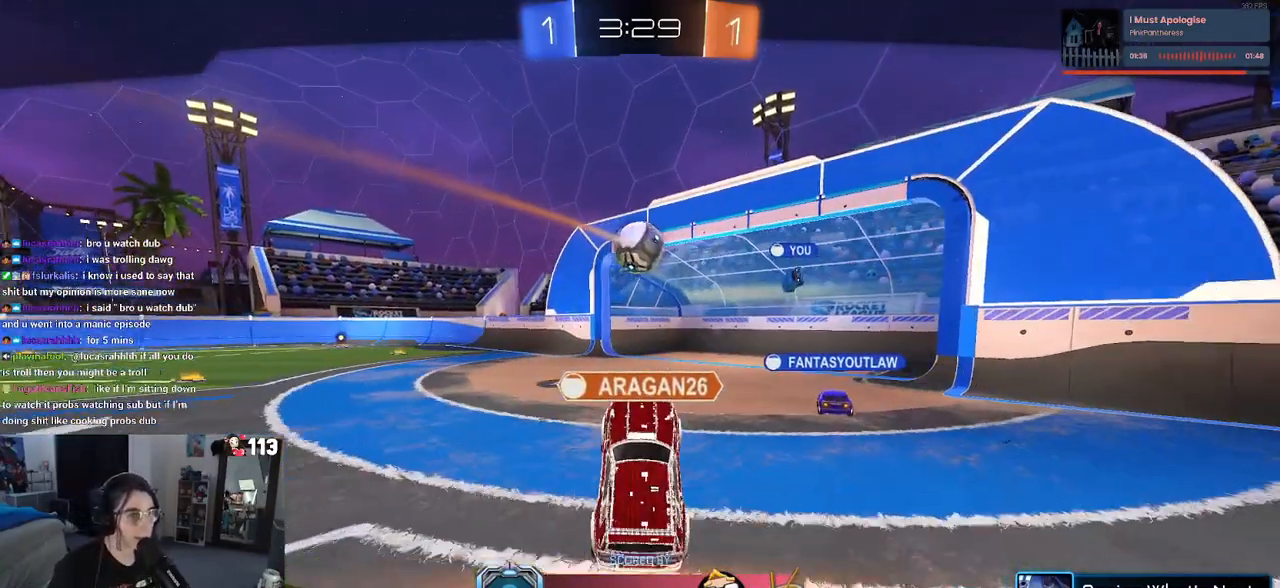
Gameplay with a controller (PlayStation layout); each line is a JSON object with the inputs held at the frame after it. "events" lists button and stick changes between this image and that frame as [ms after this image, input, new state], when the widget could be followed in between.
{"buttons": ["CROSS"], "left_stick": "center", "right_stick": "center", "events": [[400, "CROSS", "down"]]}
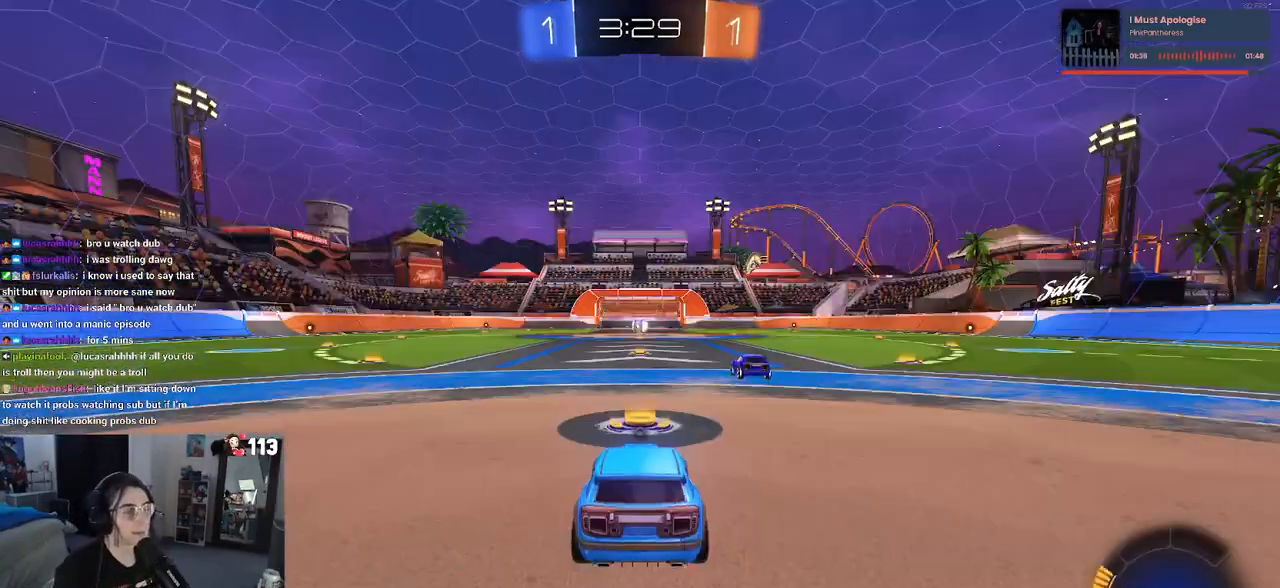
{"buttons": [], "left_stick": "center", "right_stick": "center", "events": [[83, "CROSS", "up"]]}
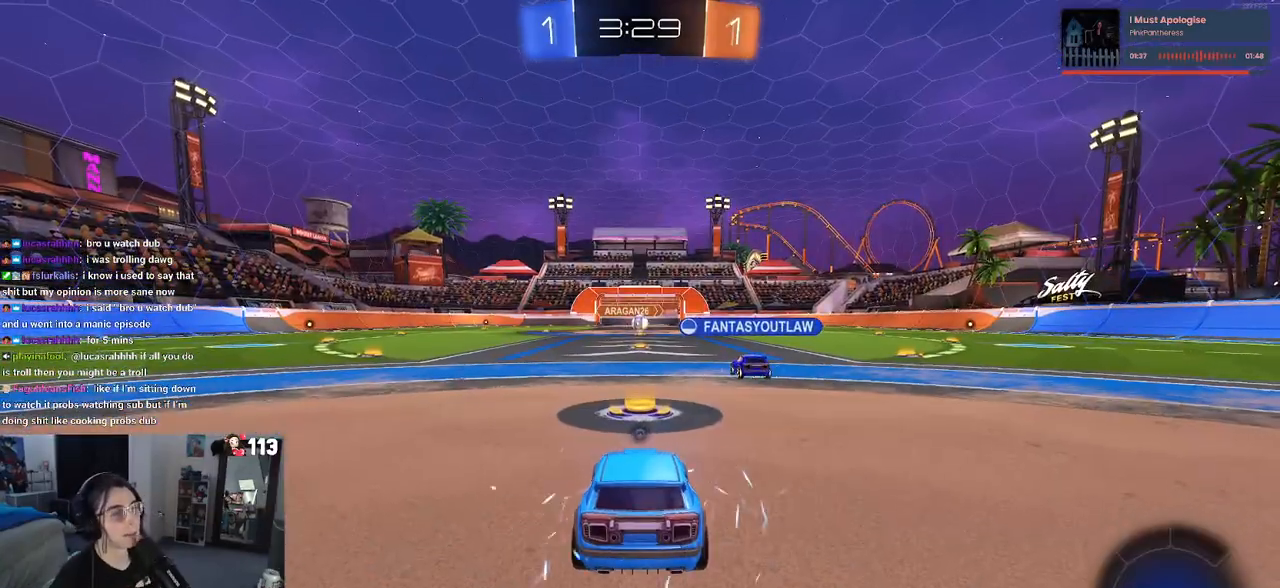
{"buttons": [], "left_stick": "center", "right_stick": "center", "events": []}
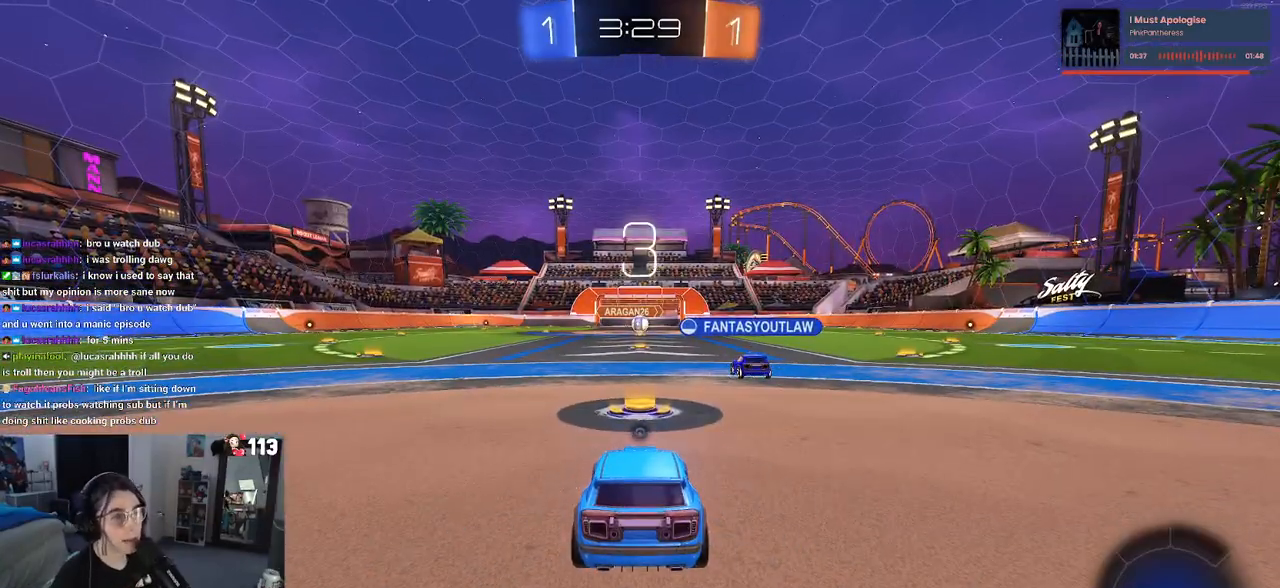
{"buttons": ["TRIANGLE"], "left_stick": "center", "right_stick": "center", "events": [[317, "TRIANGLE", "down"], [400, "TRIANGLE", "up"], [467, "TRIANGLE", "down"]]}
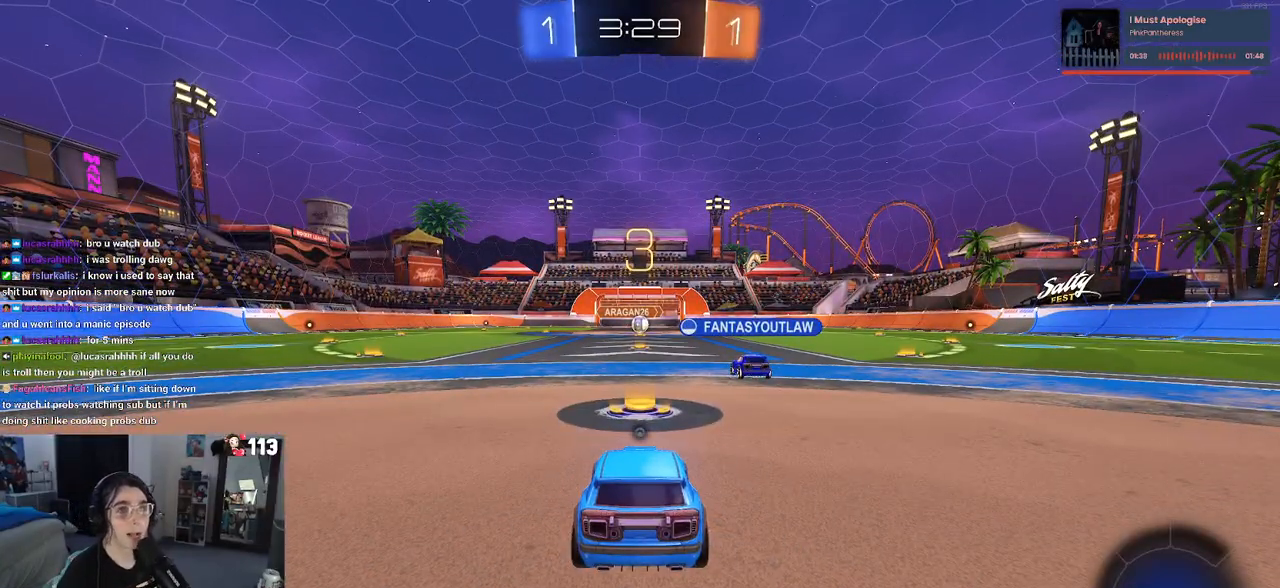
{"buttons": ["R2"], "left_stick": "center", "right_stick": "center", "events": [[83, "TRIANGLE", "up"], [500, "R2", "down"]]}
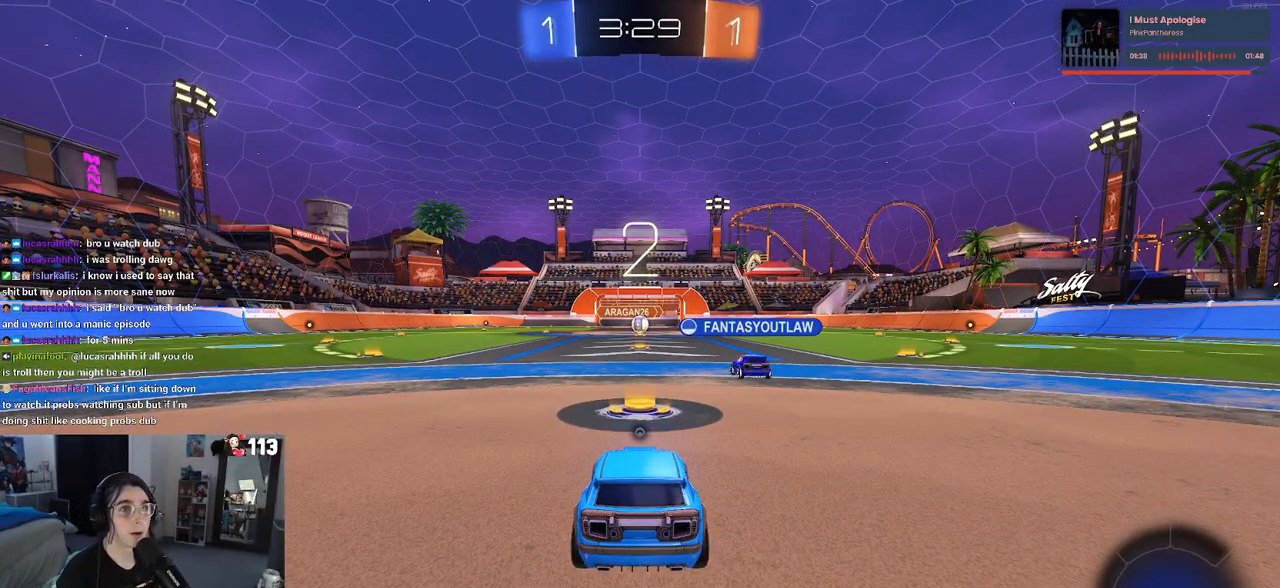
{"buttons": ["R2"], "left_stick": "center", "right_stick": "center", "events": [[400, "TRIANGLE", "down"], [483, "TRIANGLE", "up"]]}
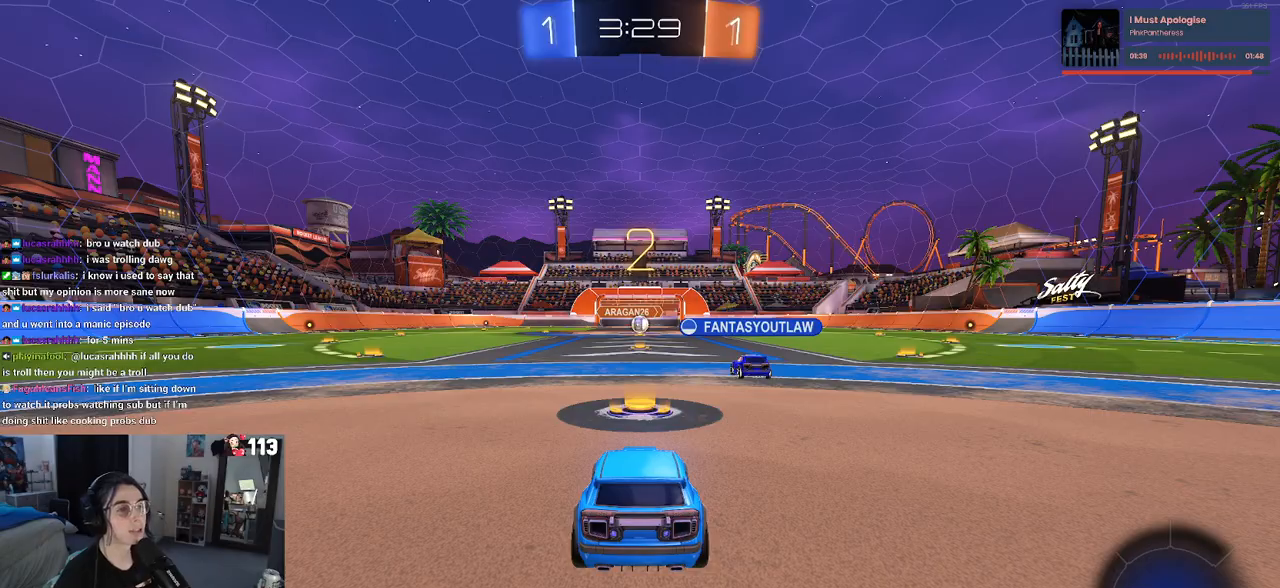
{"buttons": ["R2"], "left_stick": "center", "right_stick": "center", "events": []}
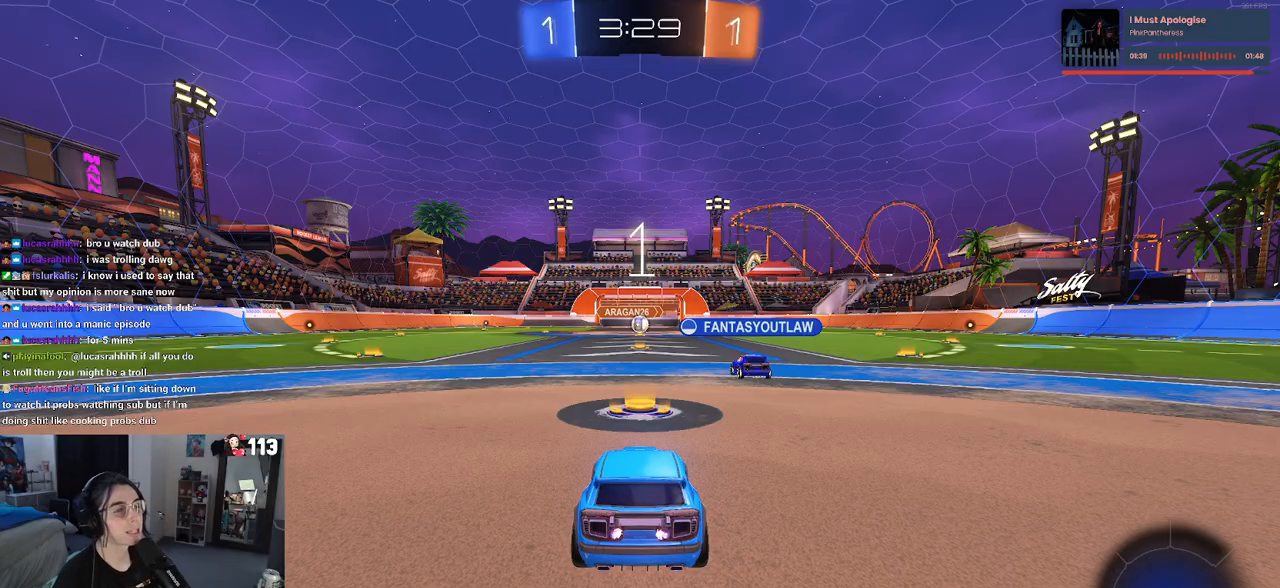
{"buttons": ["R2"], "left_stick": "center", "right_stick": "center", "events": []}
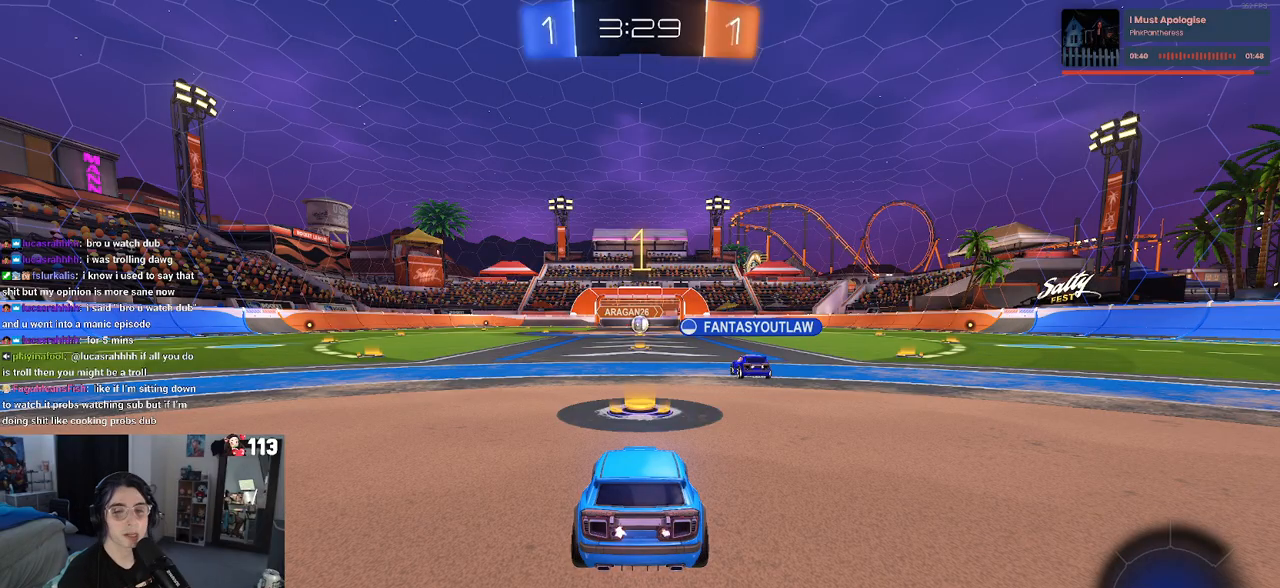
{"buttons": ["R2"], "left_stick": "center", "right_stick": "center", "events": []}
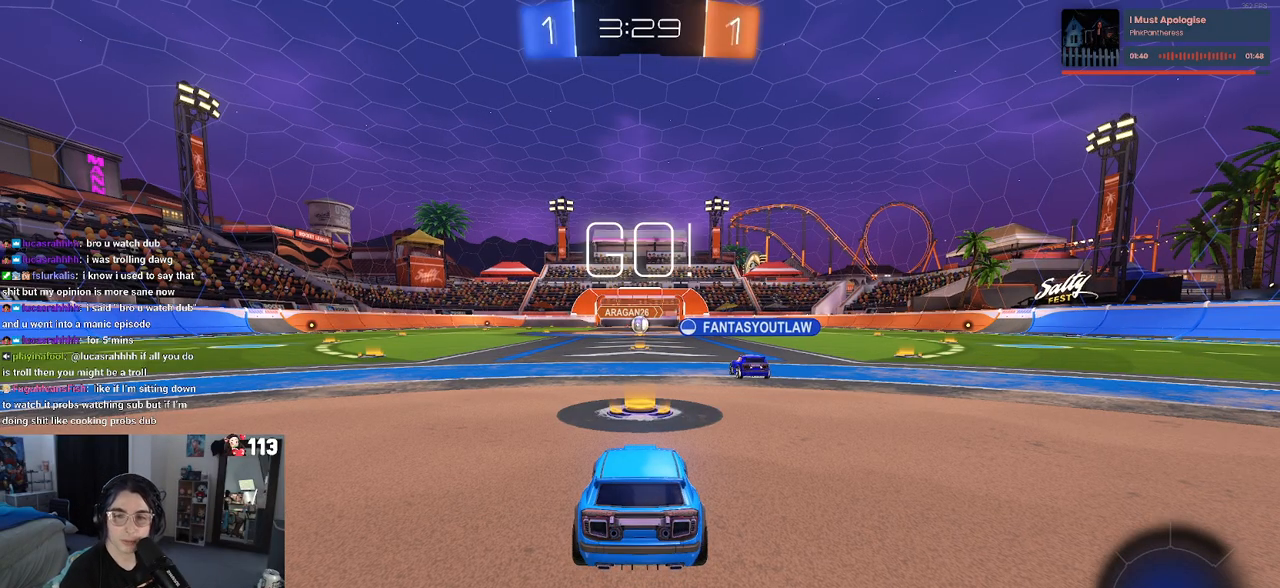
{"buttons": ["CROSS", "R2"], "left_stick": "up-left", "right_stick": "center", "events": [[167, "left_stick", "right"], [300, "CROSS", "down"], [333, "left_stick", "up"], [400, "CROSS", "up"], [417, "left_stick", "up-left"], [483, "CROSS", "down"]]}
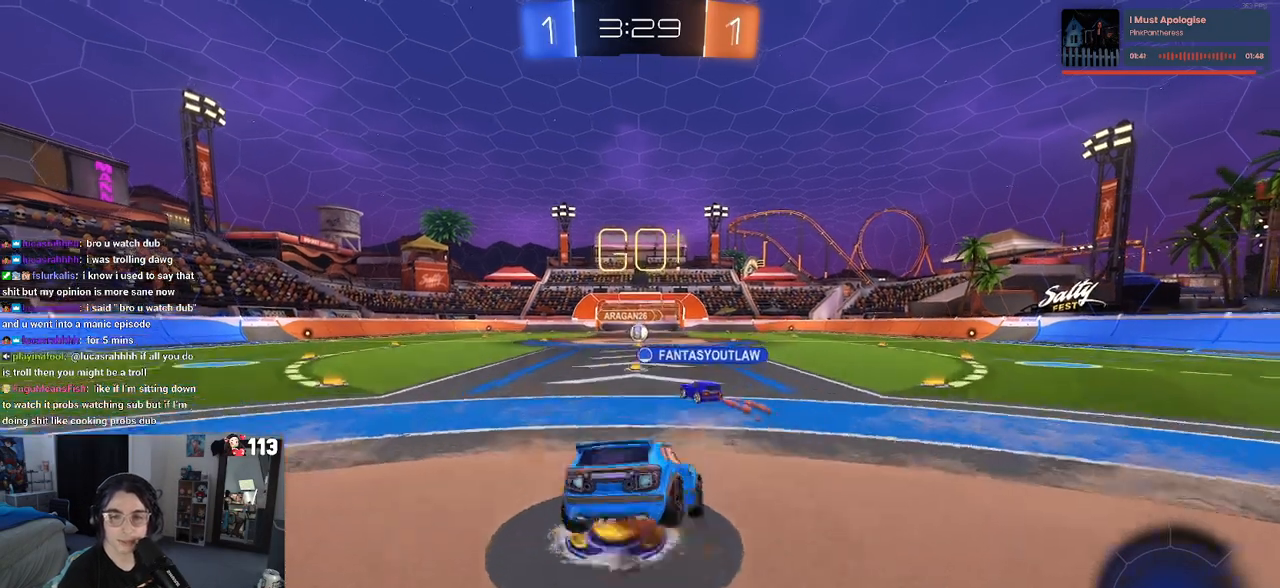
{"buttons": ["SQUARE", "R2"], "left_stick": "down-left", "right_stick": "center", "events": [[33, "SQUARE", "down"], [50, "CROSS", "up"], [50, "left_stick", "down"], [333, "left_stick", "down-left"]]}
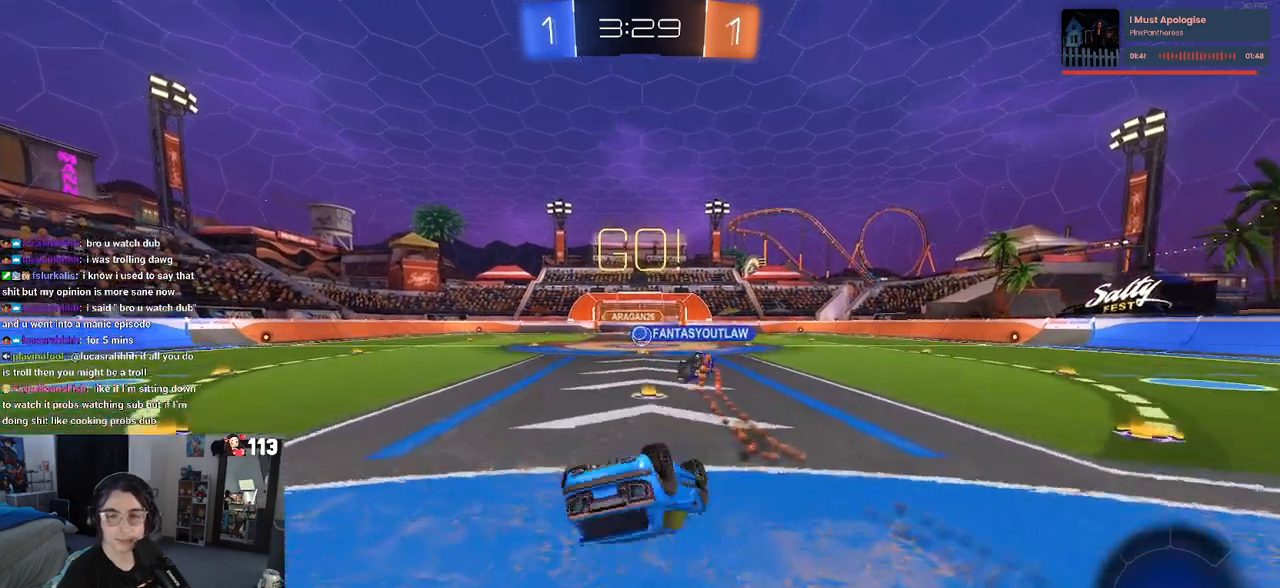
{"buttons": ["R2"], "left_stick": "center", "right_stick": "center", "events": [[450, "SQUARE", "up"], [483, "left_stick", "center"]]}
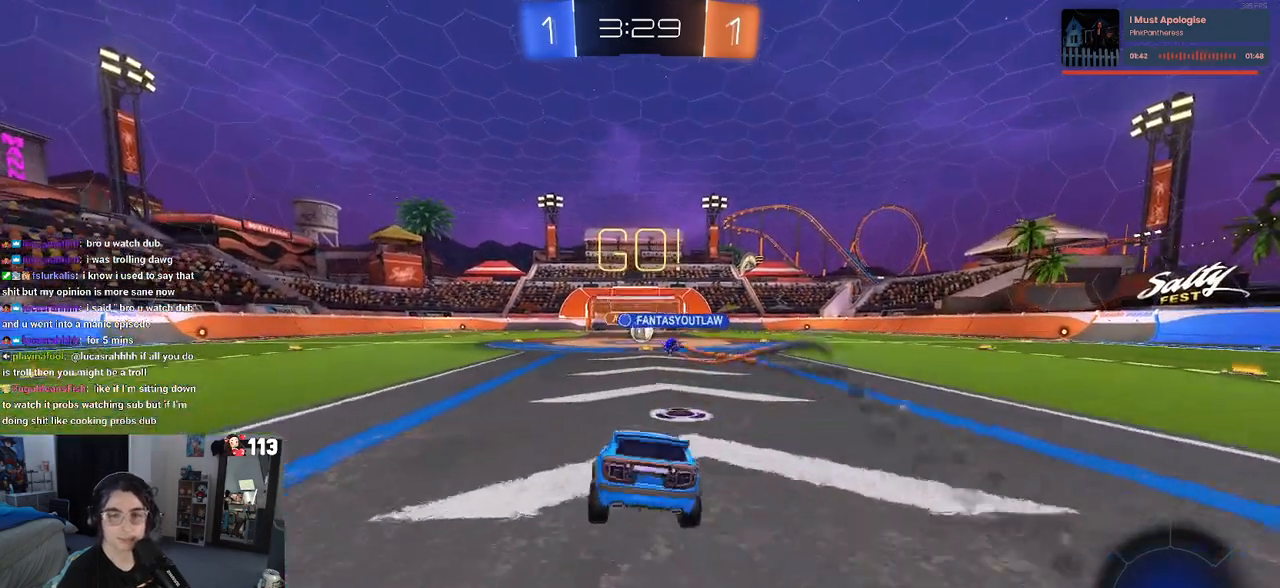
{"buttons": ["R2"], "left_stick": "center", "right_stick": "center", "events": []}
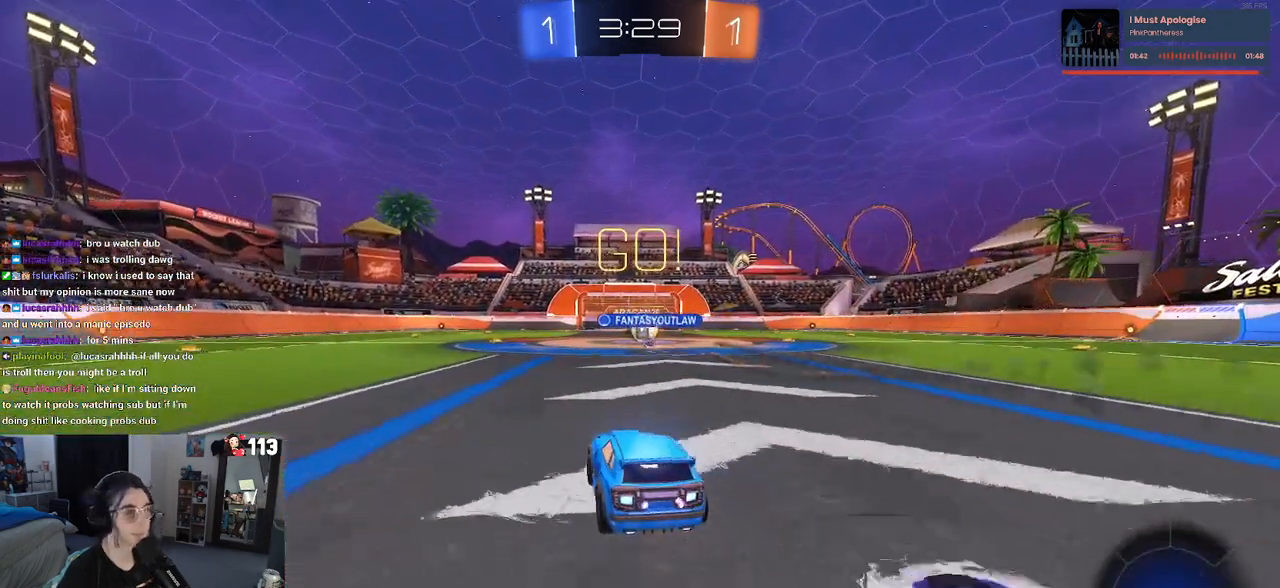
{"buttons": ["R1", "R2"], "left_stick": "right", "right_stick": "center", "events": [[50, "left_stick", "right"], [383, "R1", "down"]]}
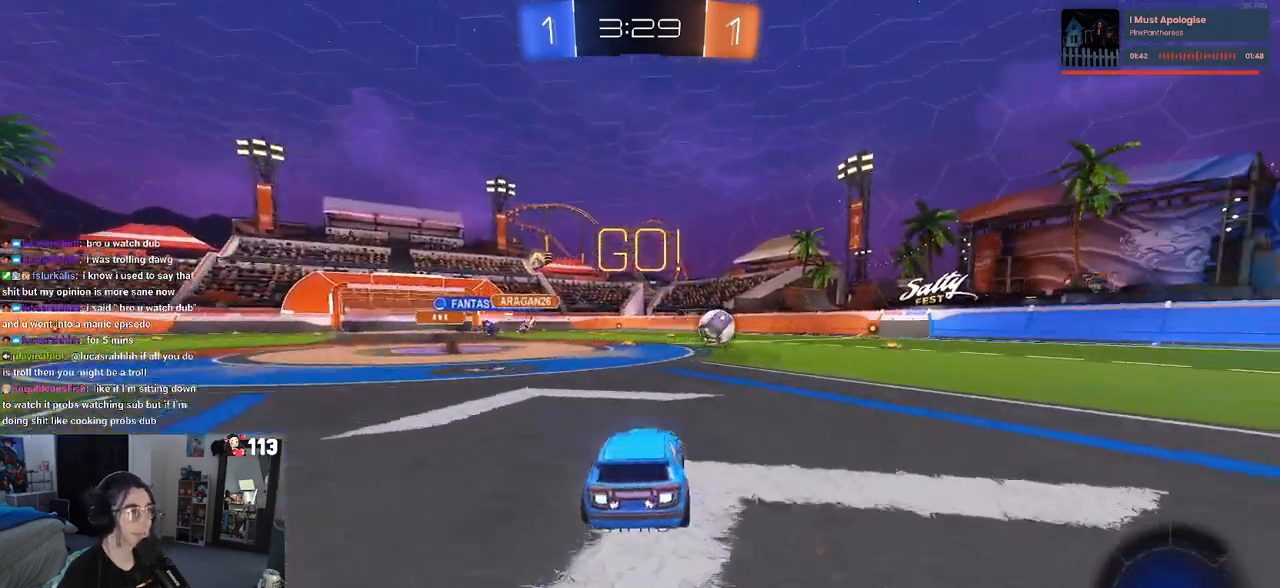
{"buttons": ["TRIANGLE", "R1", "R2"], "left_stick": "right", "right_stick": "center", "events": [[367, "TRIANGLE", "down"]]}
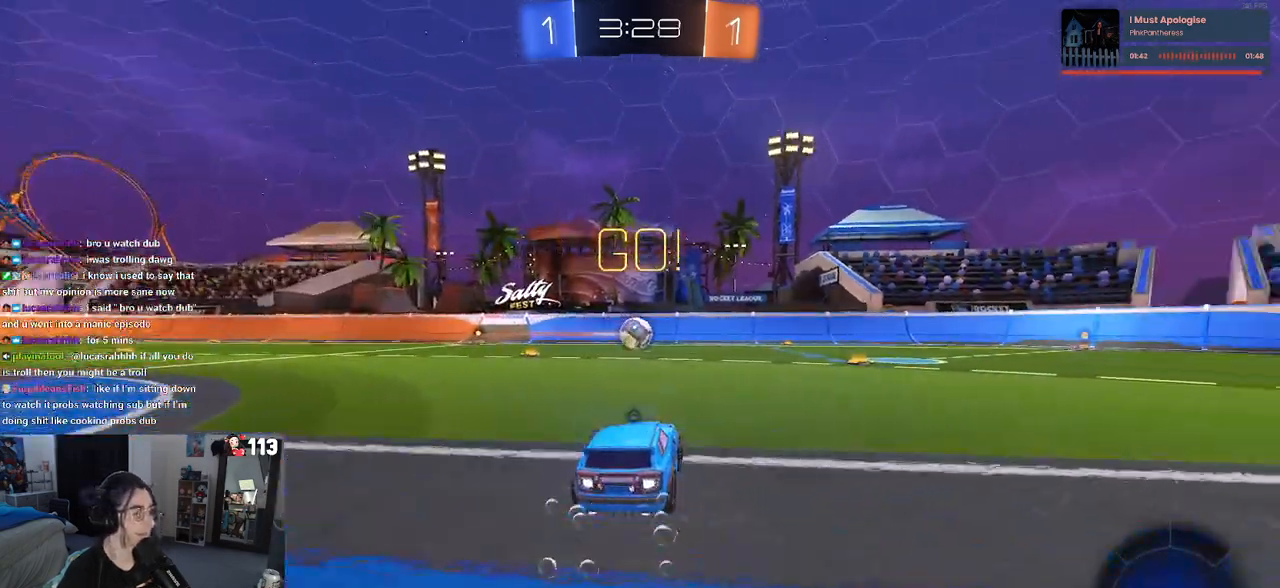
{"buttons": ["R1", "R2"], "left_stick": "right", "right_stick": "center", "events": [[17, "TRIANGLE", "up"]]}
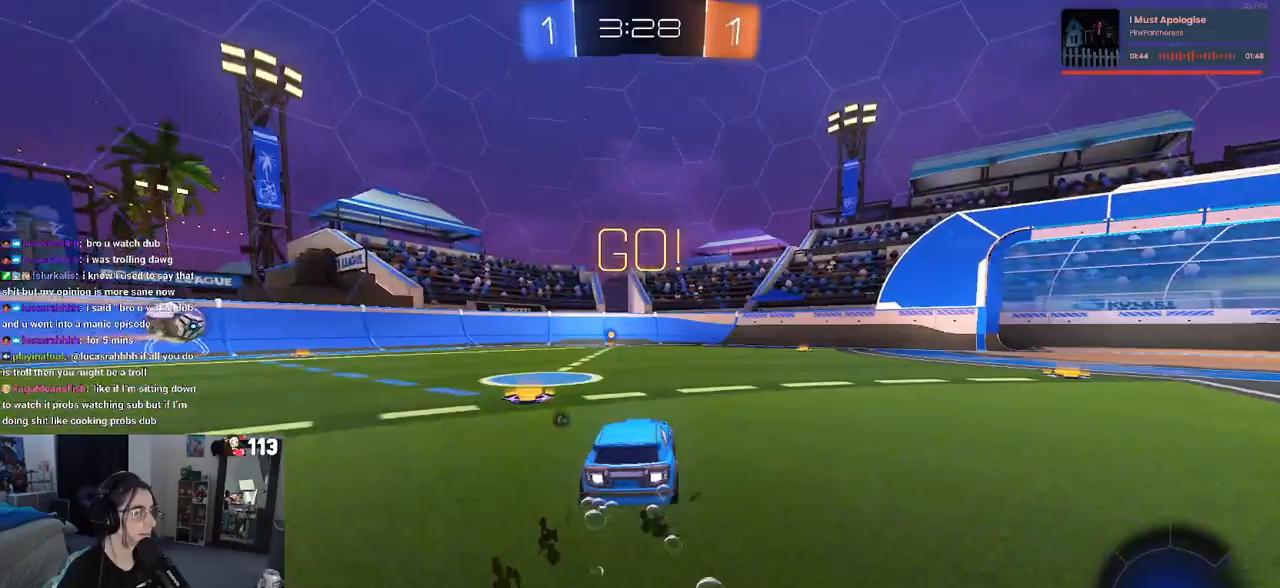
{"buttons": ["TRIANGLE", "R2"], "left_stick": "left", "right_stick": "center", "events": [[17, "left_stick", "center"], [333, "left_stick", "left"], [367, "R1", "up"], [400, "TRIANGLE", "down"]]}
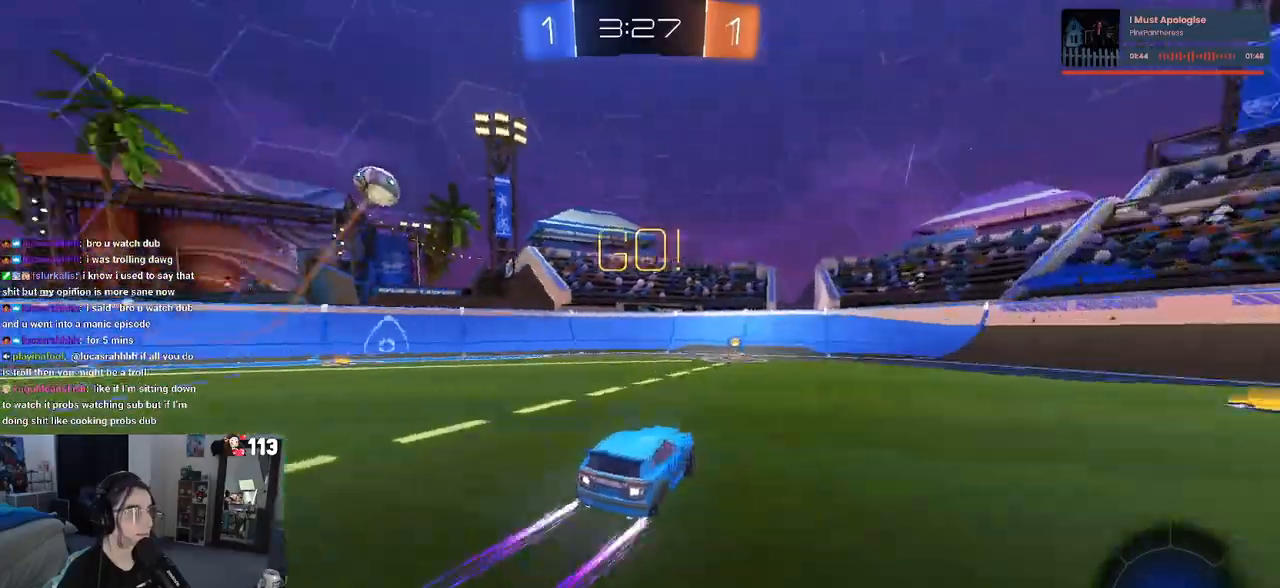
{"buttons": ["R2"], "left_stick": "right", "right_stick": "center", "events": [[17, "left_stick", "center"], [50, "TRIANGLE", "up"], [217, "left_stick", "left"], [350, "left_stick", "center"], [450, "left_stick", "right"]]}
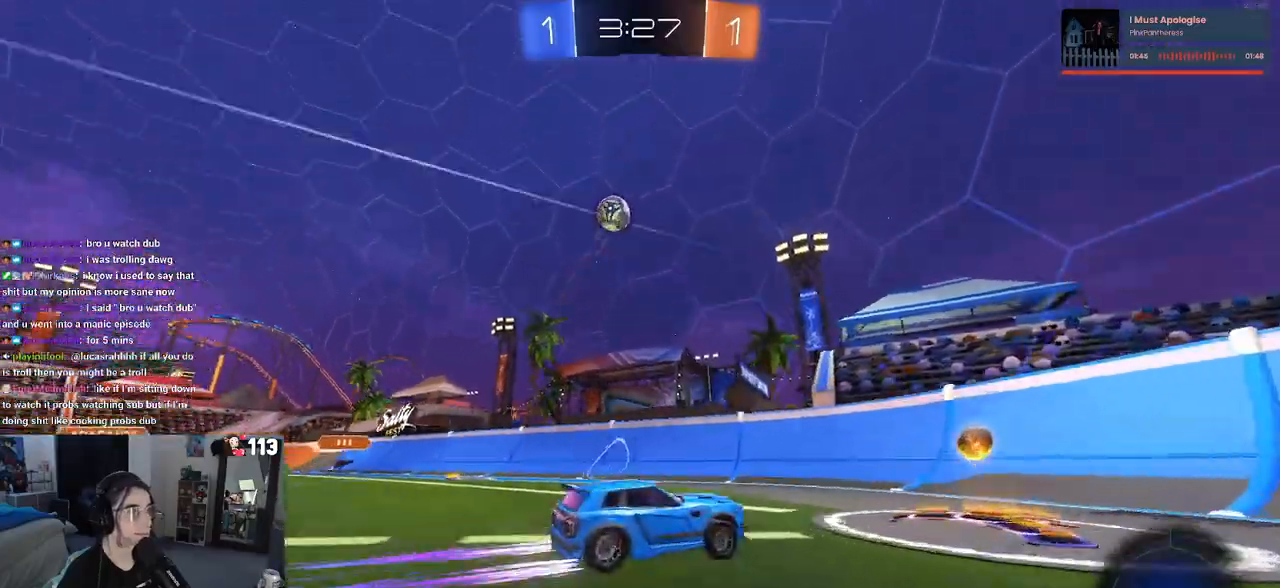
{"buttons": ["R2"], "left_stick": "left", "right_stick": "center", "events": [[217, "L2", "down"], [283, "R2", "up"], [417, "L2", "up"], [417, "R2", "down"], [417, "left_stick", "center"], [467, "left_stick", "left"]]}
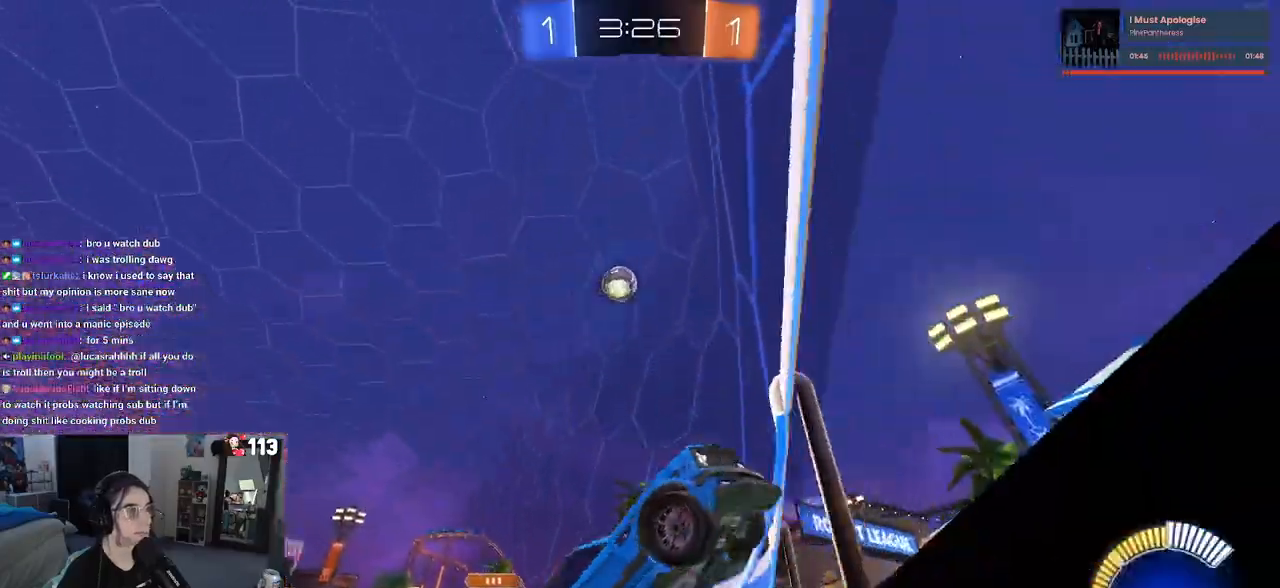
{"buttons": ["R2"], "left_stick": "left", "right_stick": "center", "events": [[183, "left_stick", "center"], [417, "left_stick", "left"]]}
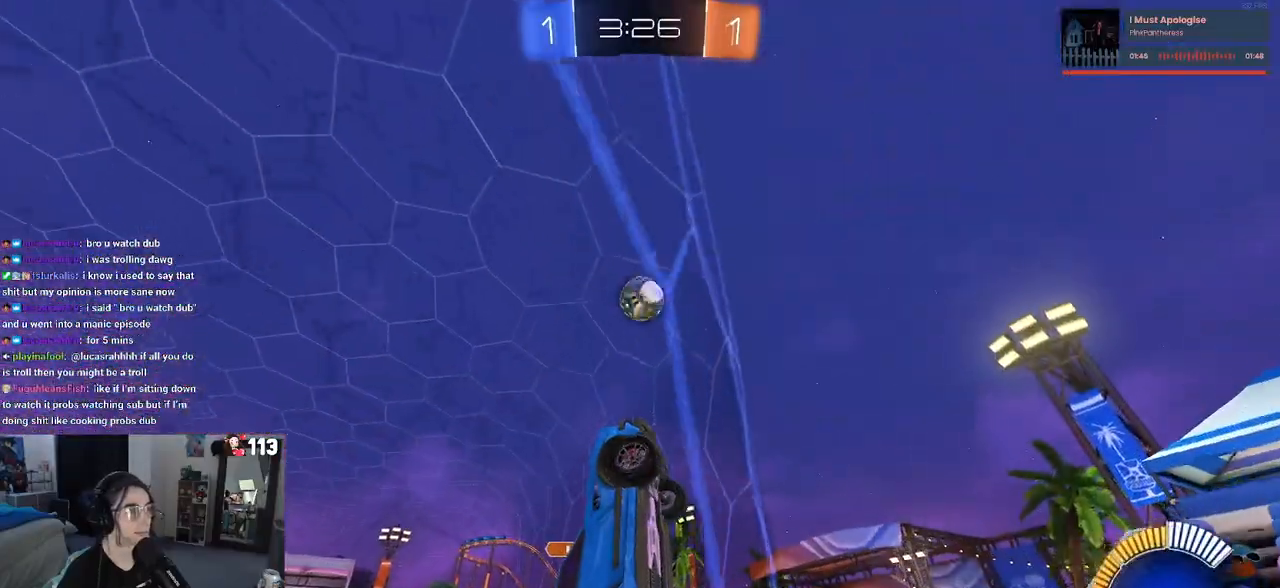
{"buttons": ["R2"], "left_stick": "right", "right_stick": "center", "events": [[183, "left_stick", "center"], [417, "left_stick", "right"]]}
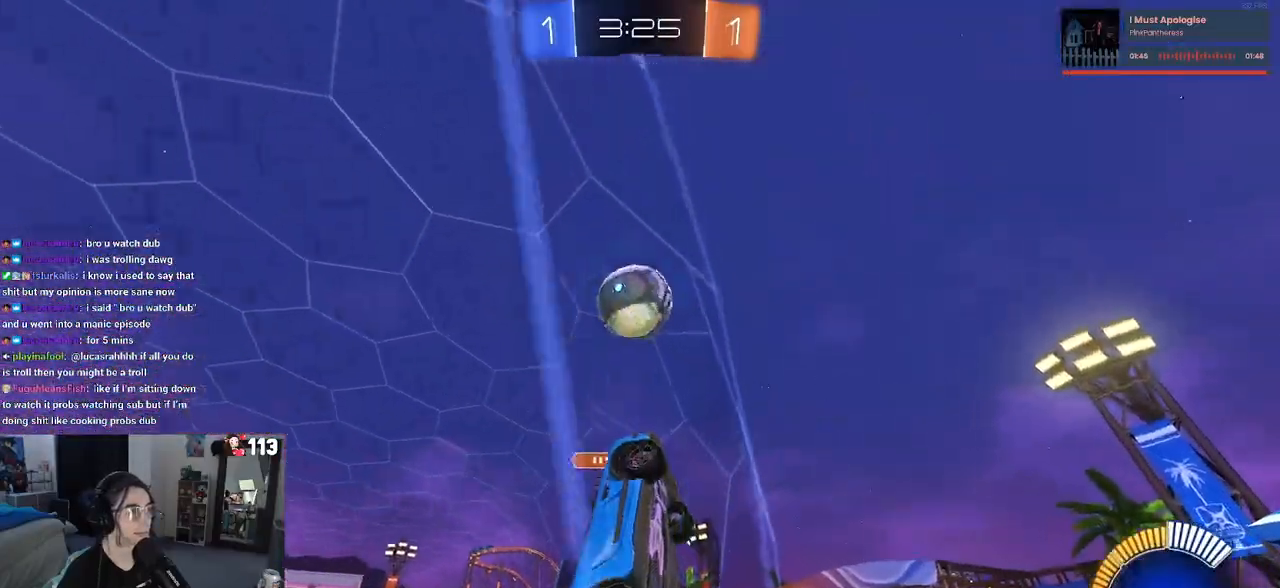
{"buttons": ["R1", "R2"], "left_stick": "right", "right_stick": "center", "events": [[83, "left_stick", "center"], [133, "R1", "down"], [317, "left_stick", "right"]]}
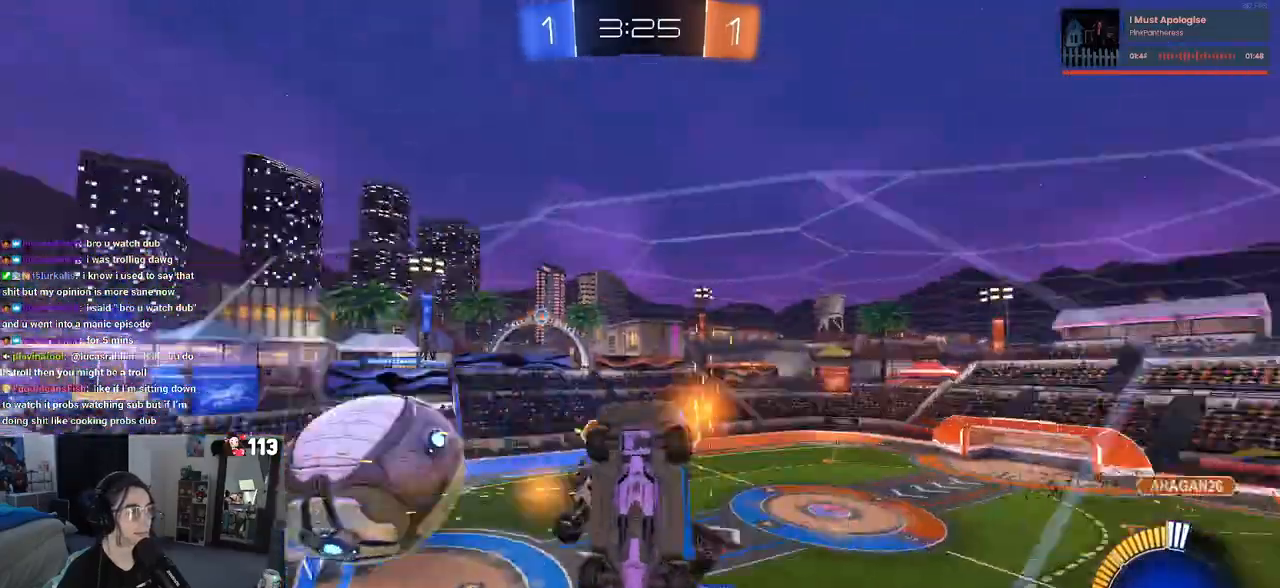
{"buttons": ["R2"], "left_stick": "right", "right_stick": "center", "events": [[33, "R1", "up"]]}
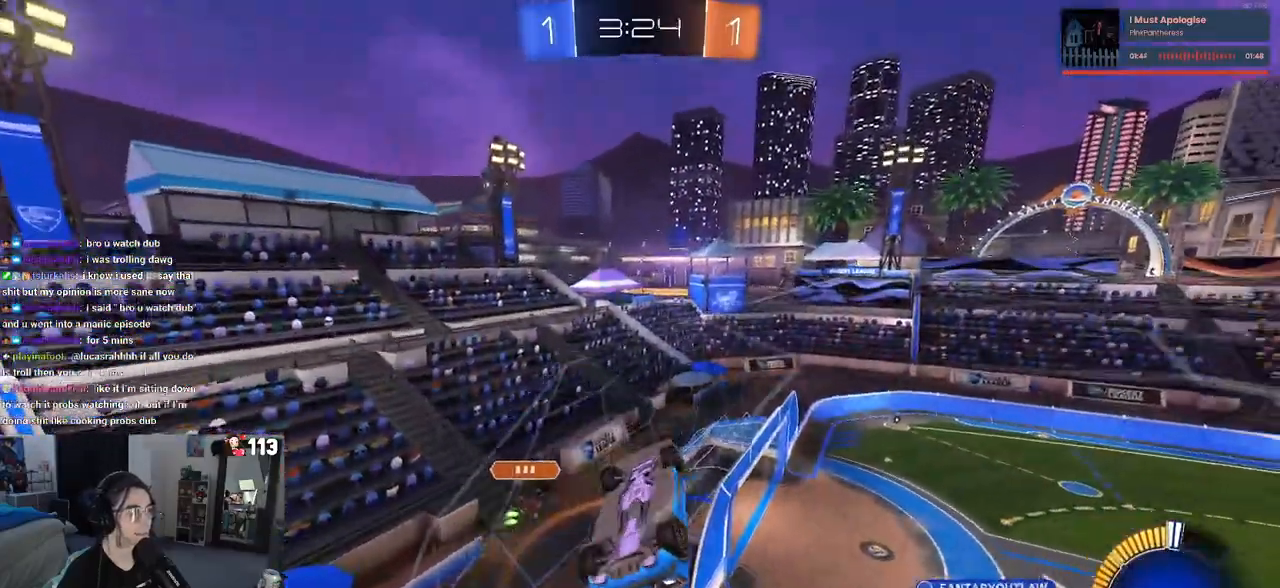
{"buttons": ["R2"], "left_stick": "center", "right_stick": "center", "events": [[83, "left_stick", "center"], [250, "left_stick", "left"], [383, "left_stick", "center"]]}
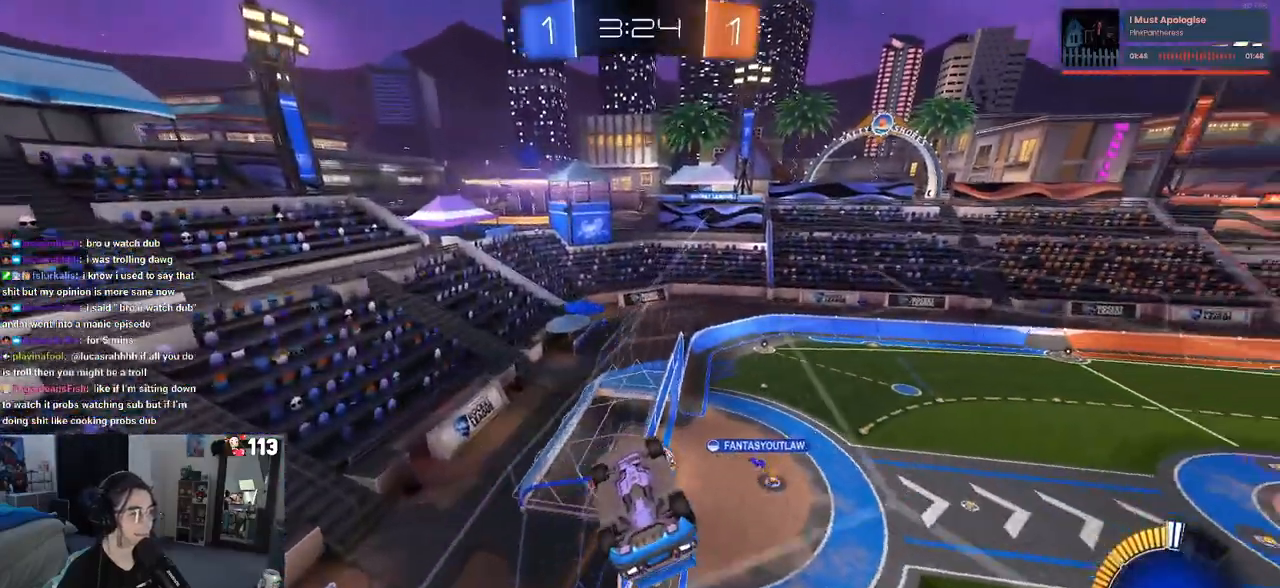
{"buttons": ["R2"], "left_stick": "center", "right_stick": "center", "events": []}
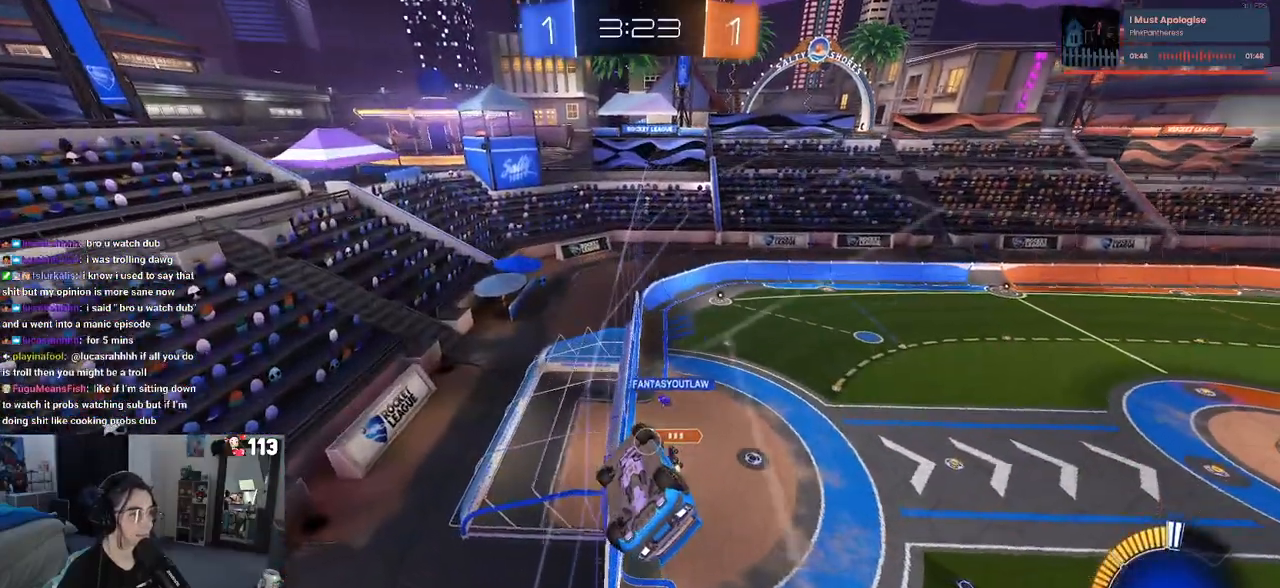
{"buttons": ["R2"], "left_stick": "center", "right_stick": "center", "events": [[233, "left_stick", "down-right"], [467, "left_stick", "center"]]}
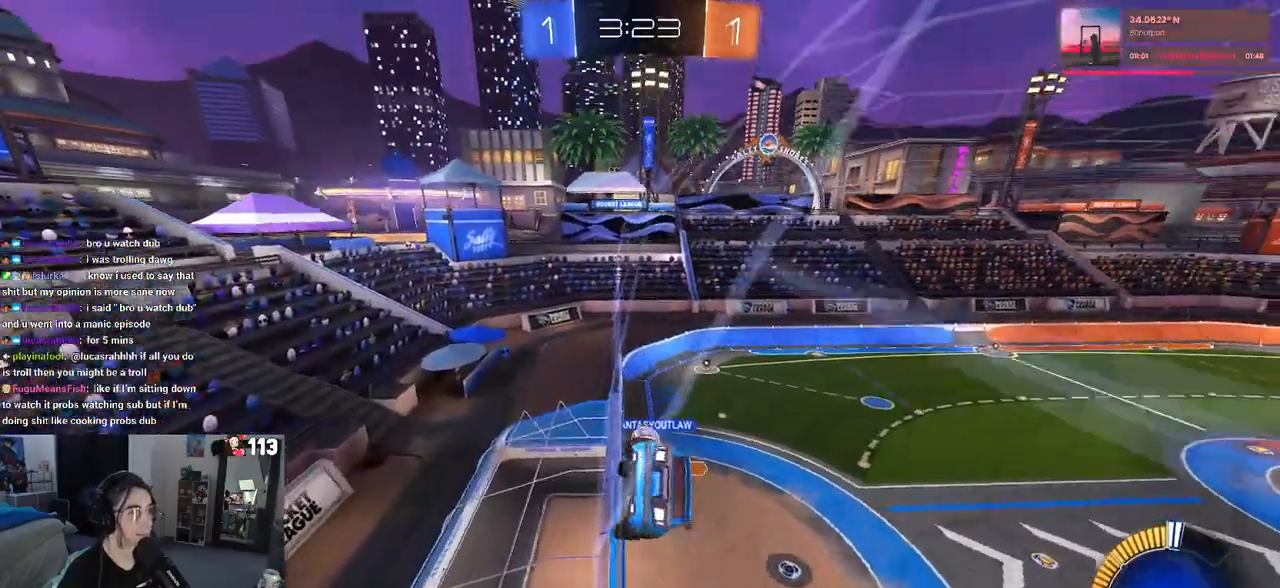
{"buttons": ["SQUARE", "R2"], "left_stick": "down-left", "right_stick": "center", "events": [[367, "CROSS", "down"], [367, "left_stick", "down-left"], [500, "CROSS", "up"], [500, "SQUARE", "down"]]}
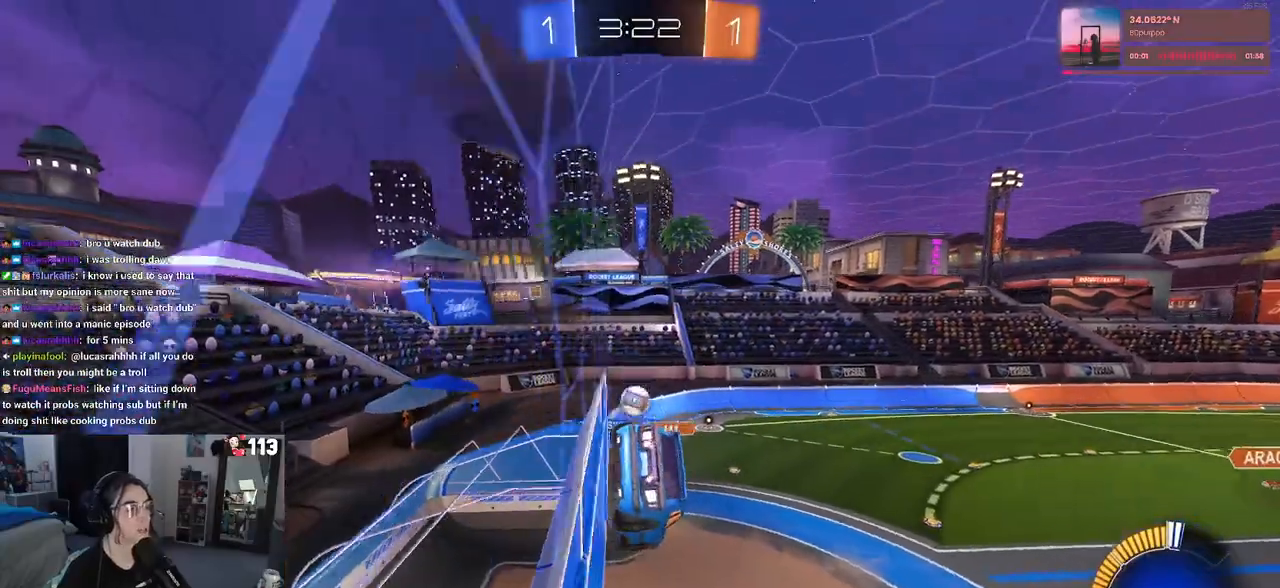
{"buttons": ["R2"], "left_stick": "up", "right_stick": "center", "events": [[183, "SQUARE", "up"], [400, "left_stick", "up-left"], [500, "left_stick", "up"]]}